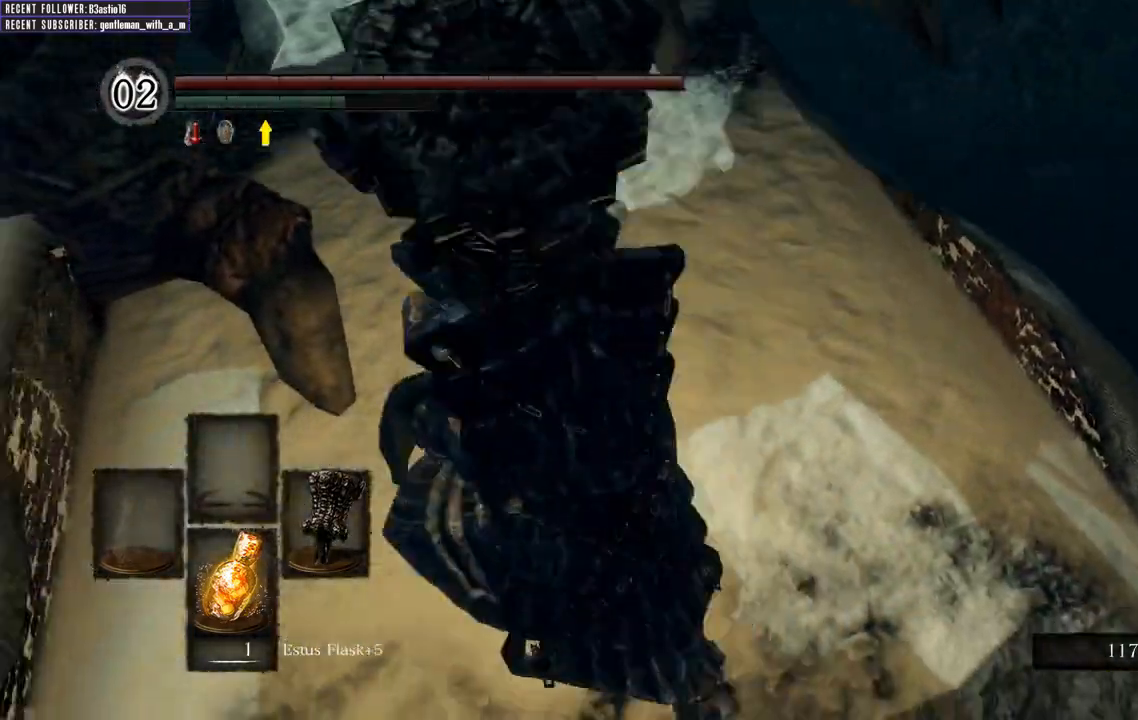
Gameplay with a controller (Xbox layout); each line is a JSON object with the inputs held at the frame after it. "events" lists button and stick changes between this image and that frame as [ms after this image, input, new state], when the widget could be followed in between.
{"buttons": [], "left_stick": "up-left", "right_stick": "left", "events": [[17, "R1", "down"], [183, "R1", "up"], [317, "right_stick", "left"]]}
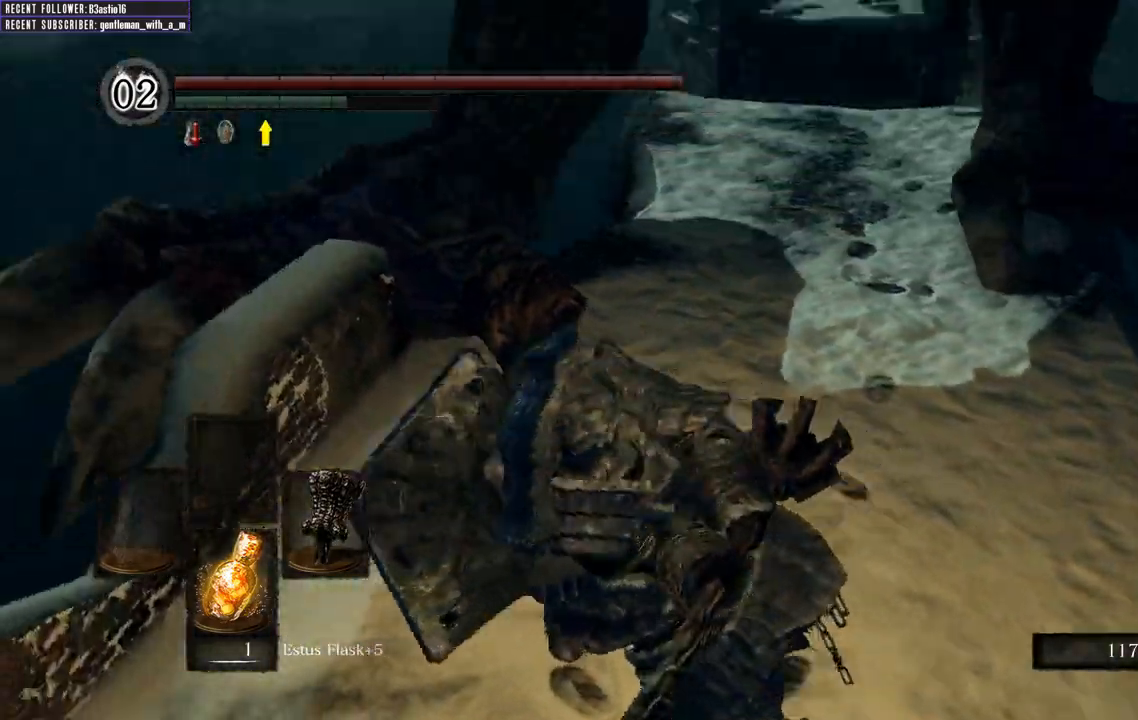
{"buttons": [], "left_stick": "up-left", "right_stick": "center", "events": [[50, "right_stick", "center"]]}
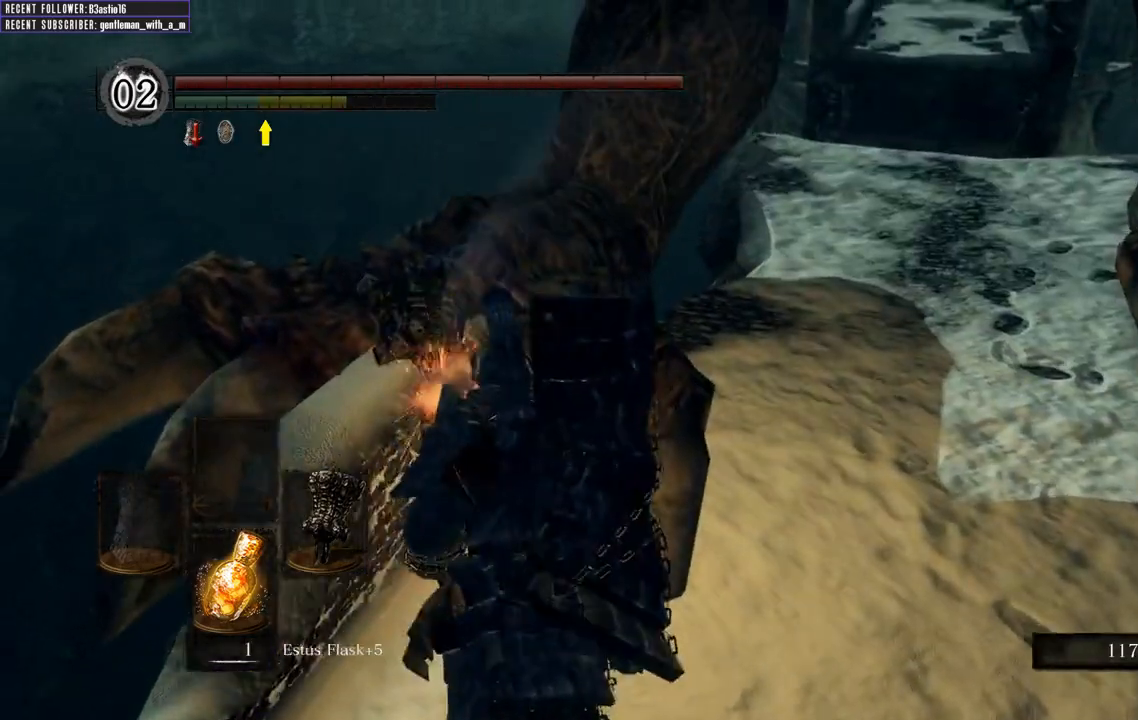
{"buttons": ["R1"], "left_stick": "up", "right_stick": "center", "events": [[33, "left_stick", "up"], [500, "R1", "down"]]}
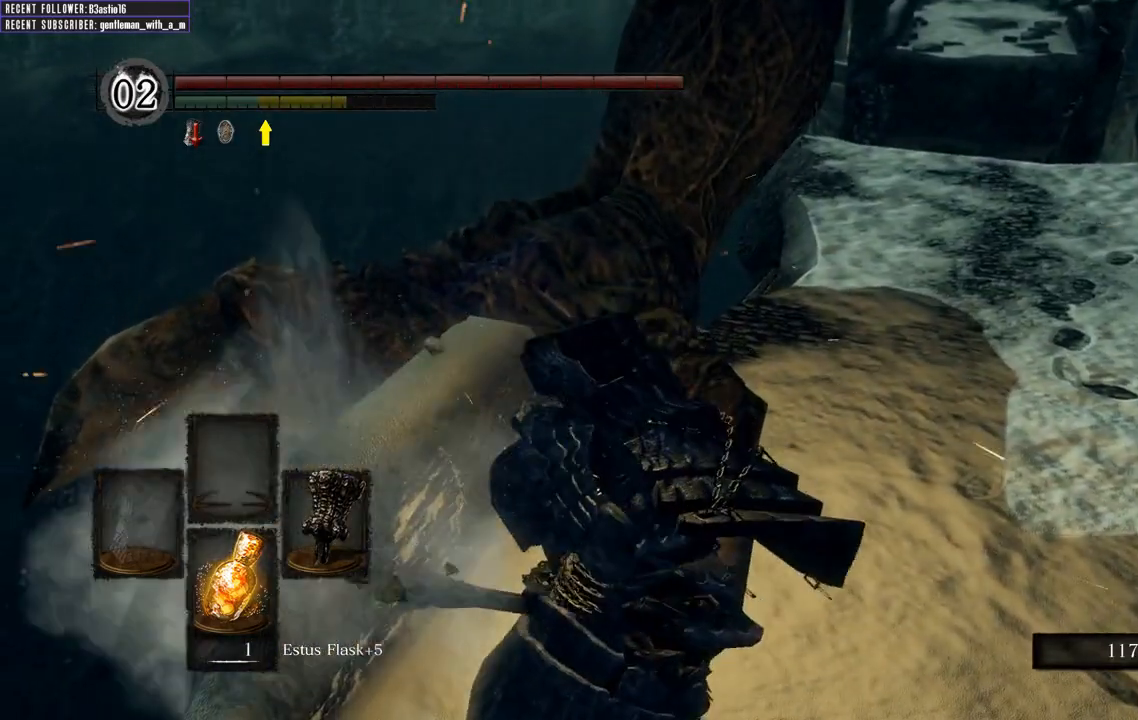
{"buttons": ["R1"], "left_stick": "up", "right_stick": "center", "events": [[183, "R1", "up"], [233, "R1", "down"], [400, "R1", "up"], [467, "R1", "down"]]}
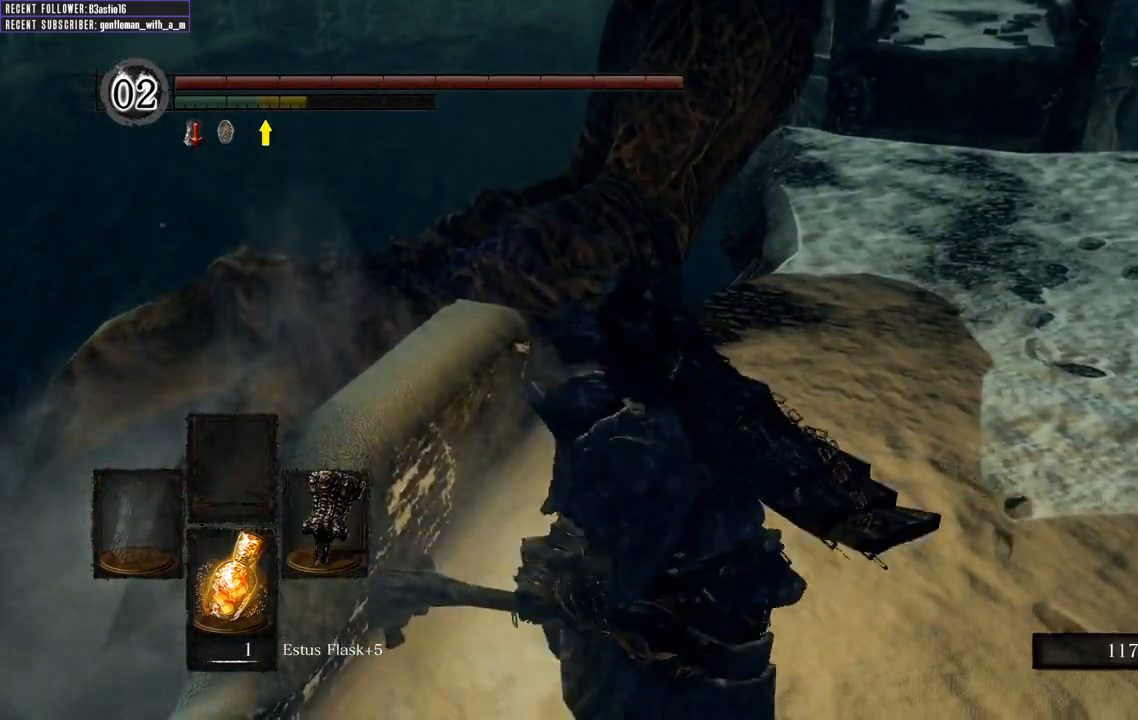
{"buttons": [], "left_stick": "up", "right_stick": "center", "events": [[83, "R1", "up"], [167, "R1", "down"], [300, "R1", "up"]]}
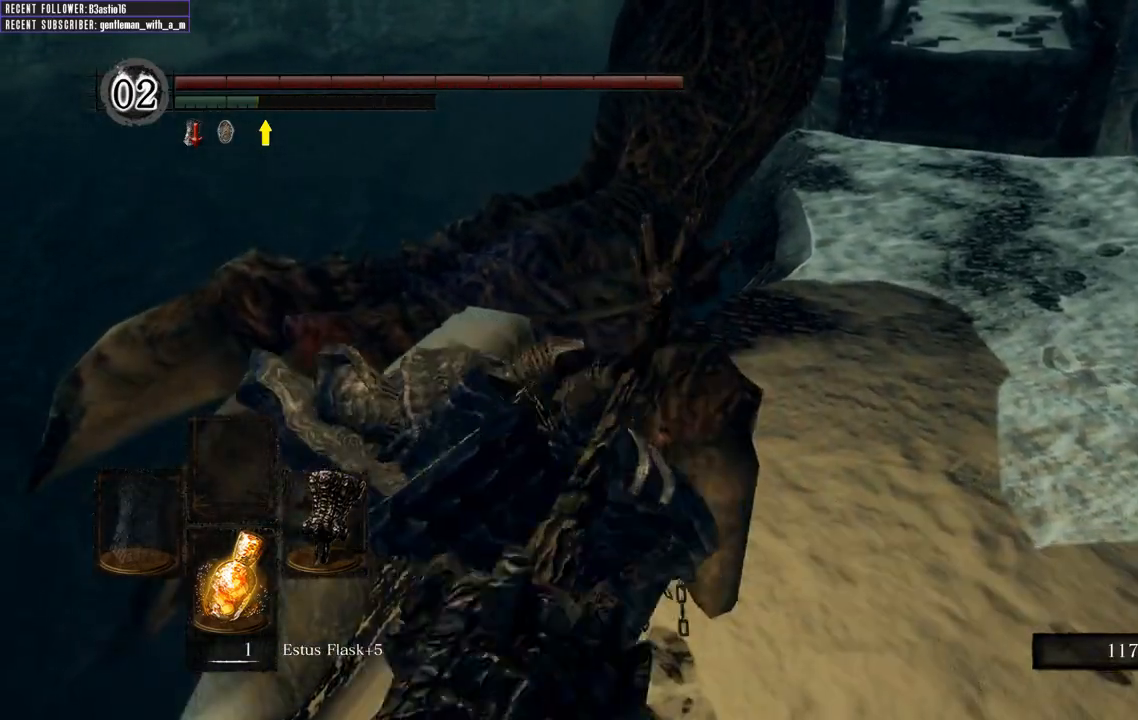
{"buttons": [], "left_stick": "up", "right_stick": "center", "events": []}
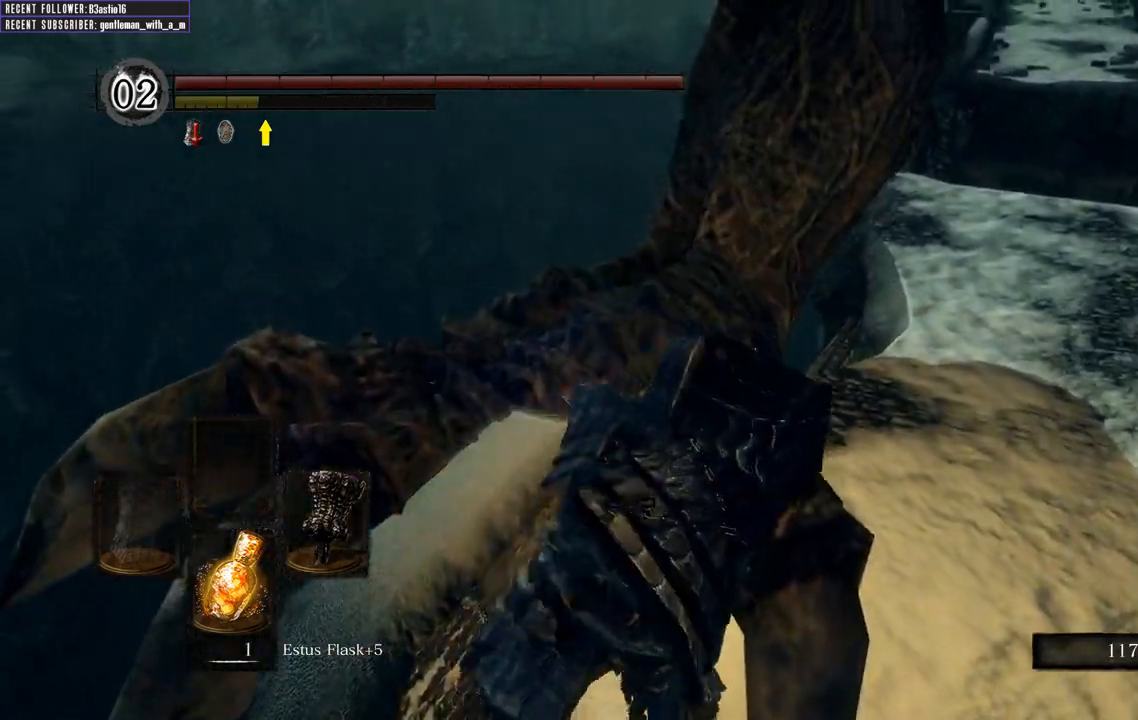
{"buttons": [], "left_stick": "right", "right_stick": "down-right", "events": [[17, "left_stick", "up-right"], [117, "left_stick", "center"], [333, "right_stick", "down-right"], [350, "left_stick", "right"]]}
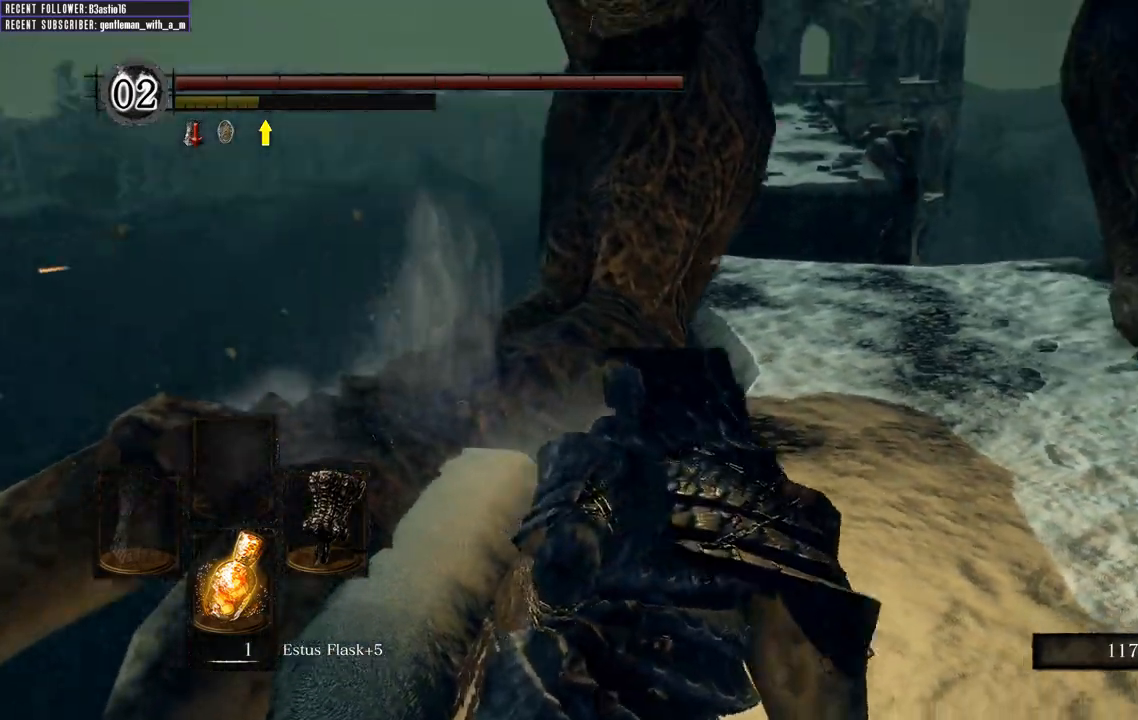
{"buttons": [], "left_stick": "right", "right_stick": "center", "events": [[167, "right_stick", "center"]]}
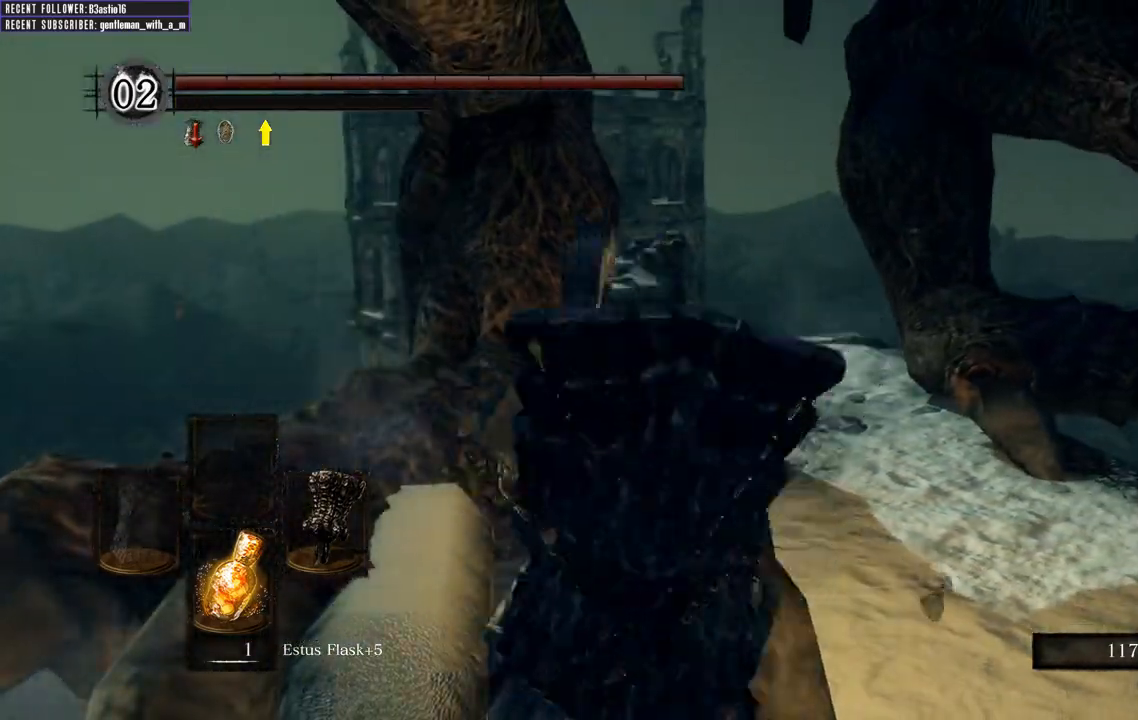
{"buttons": [], "left_stick": "up-right", "right_stick": "left", "events": [[300, "right_stick", "left"], [367, "left_stick", "up-right"]]}
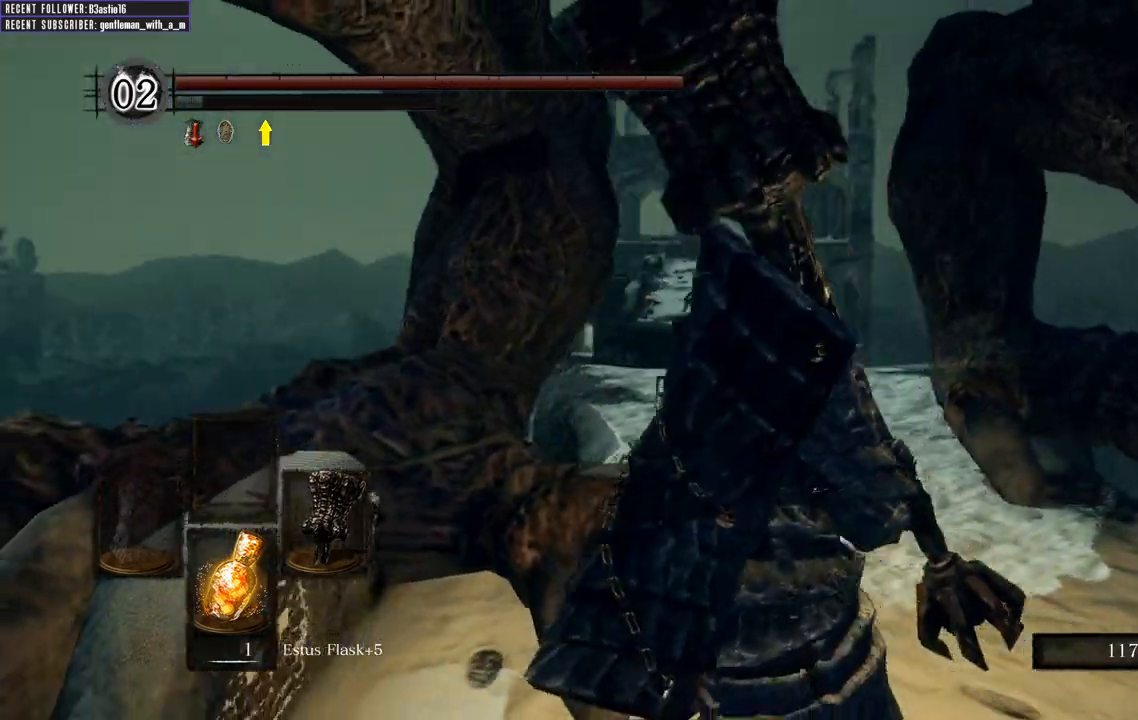
{"buttons": ["B"], "left_stick": "up", "right_stick": "up", "events": [[67, "right_stick", "center"], [267, "left_stick", "up"], [300, "B", "down"], [317, "right_stick", "up"]]}
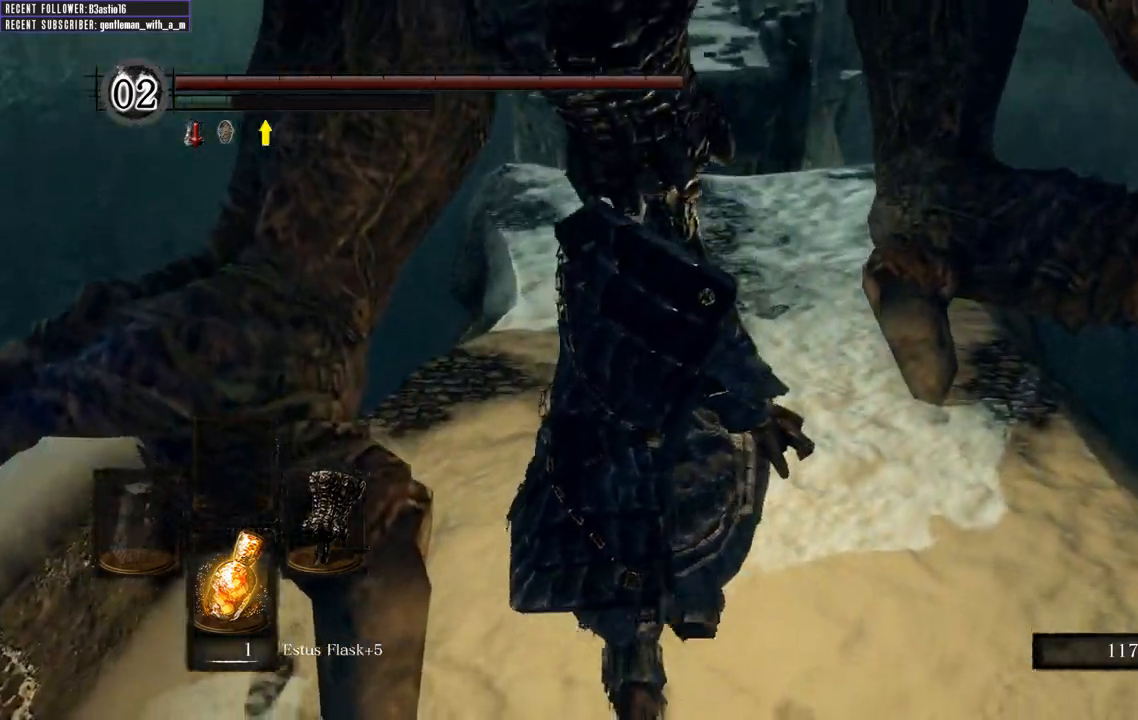
{"buttons": ["B"], "left_stick": "up", "right_stick": "up", "events": [[50, "right_stick", "center"], [417, "right_stick", "up"]]}
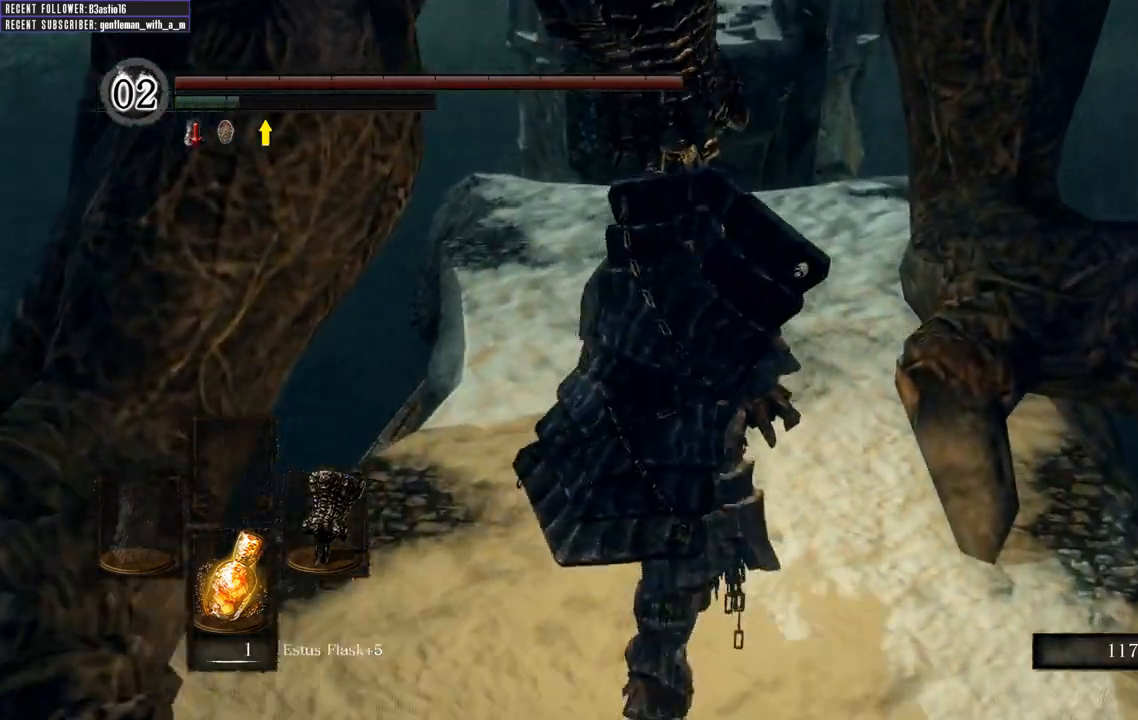
{"buttons": ["B"], "left_stick": "up", "right_stick": "center", "events": [[167, "right_stick", "center"]]}
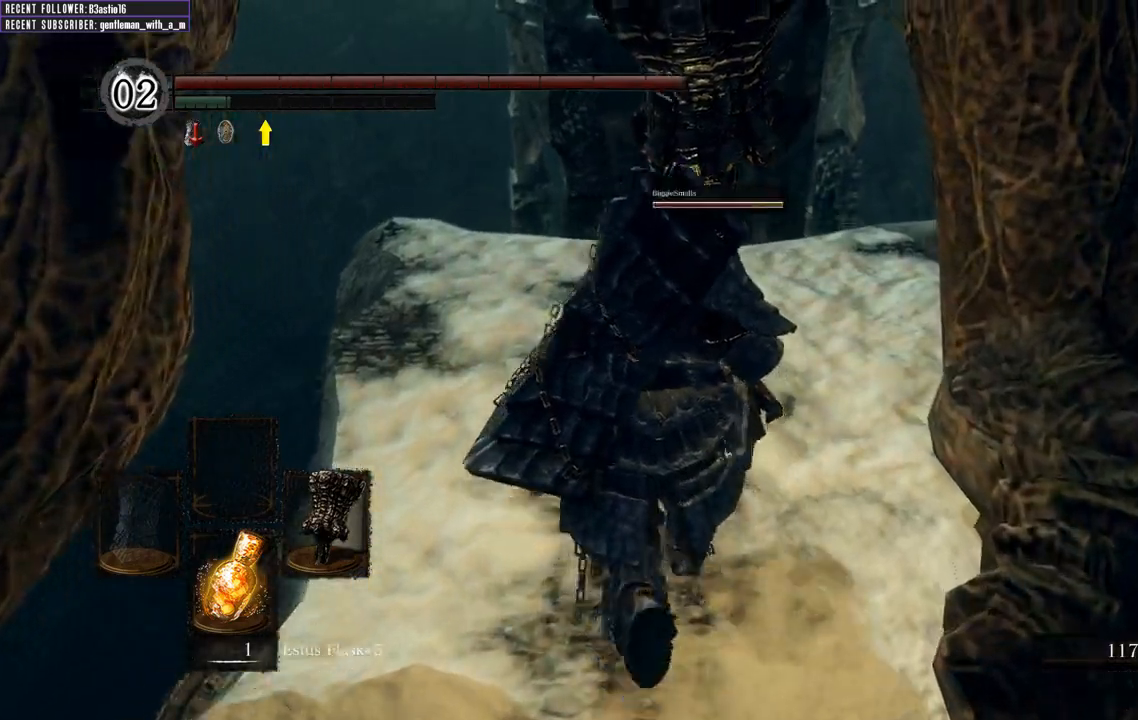
{"buttons": ["B"], "left_stick": "up", "right_stick": "up", "events": [[283, "right_stick", "up"]]}
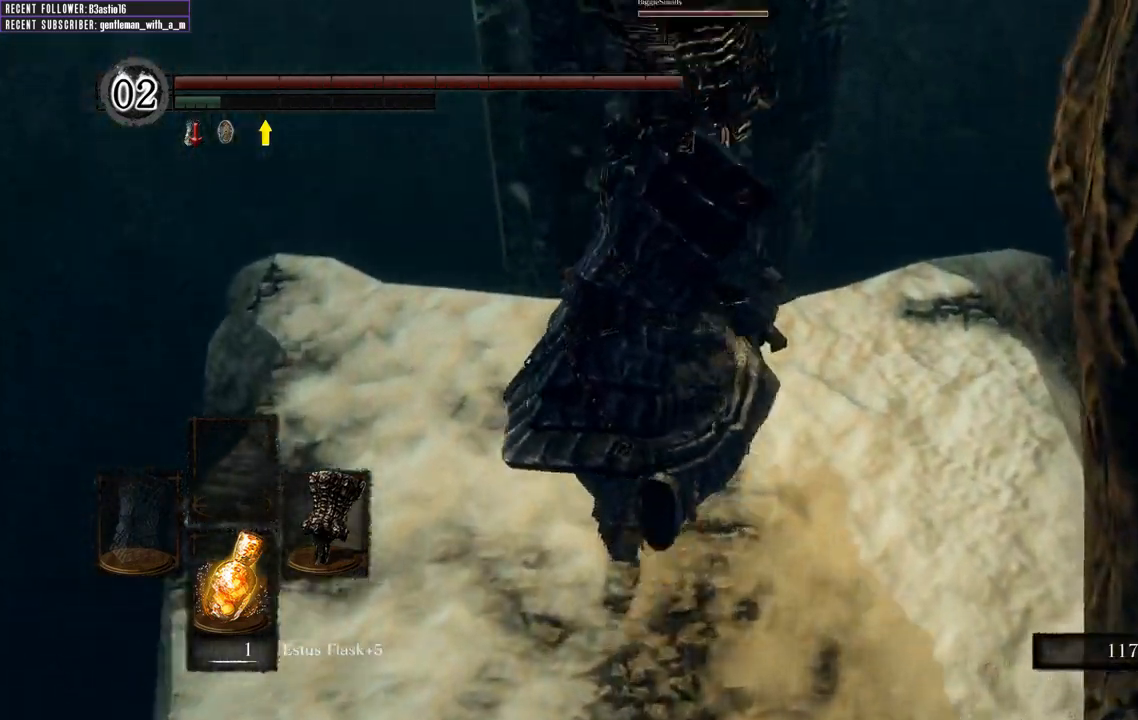
{"buttons": ["B"], "left_stick": "up", "right_stick": "up", "events": []}
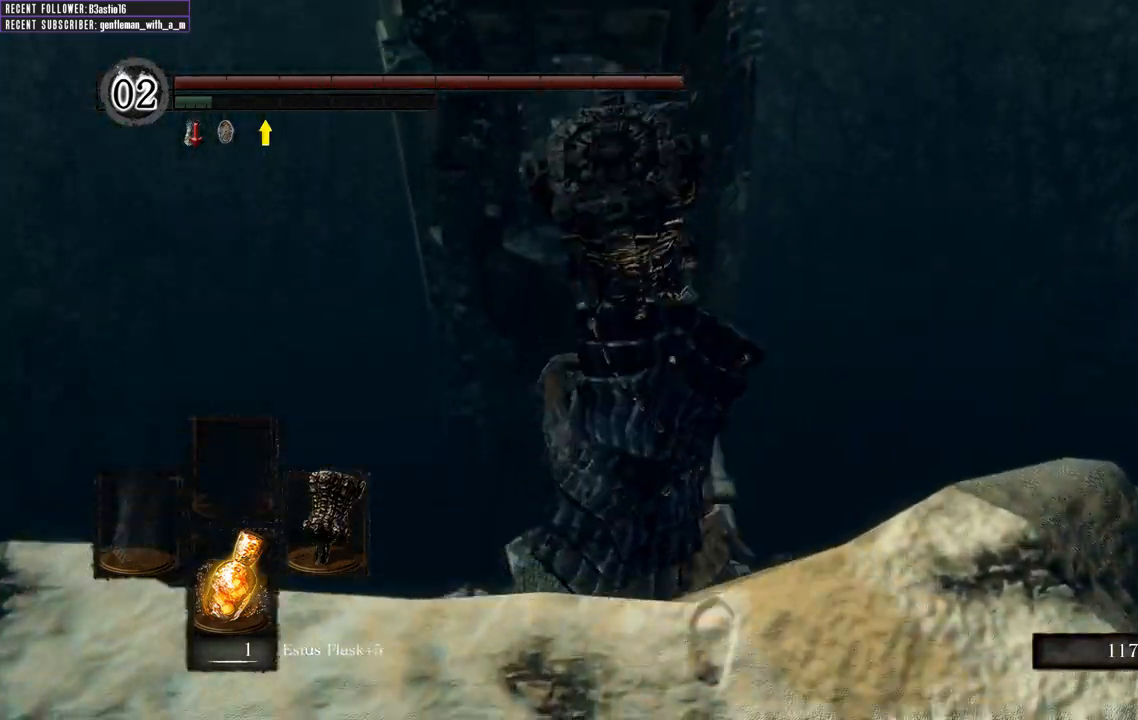
{"buttons": [], "left_stick": "up", "right_stick": "up", "events": [[417, "B", "up"]]}
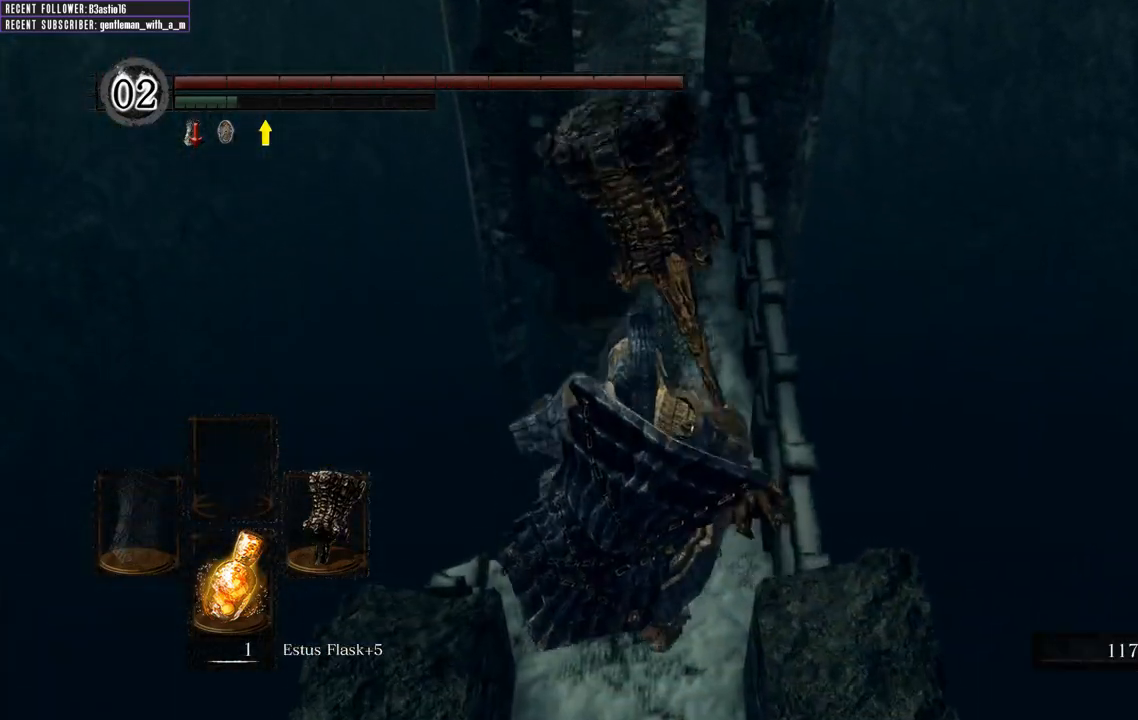
{"buttons": [], "left_stick": "up", "right_stick": "center", "events": [[200, "right_stick", "center"]]}
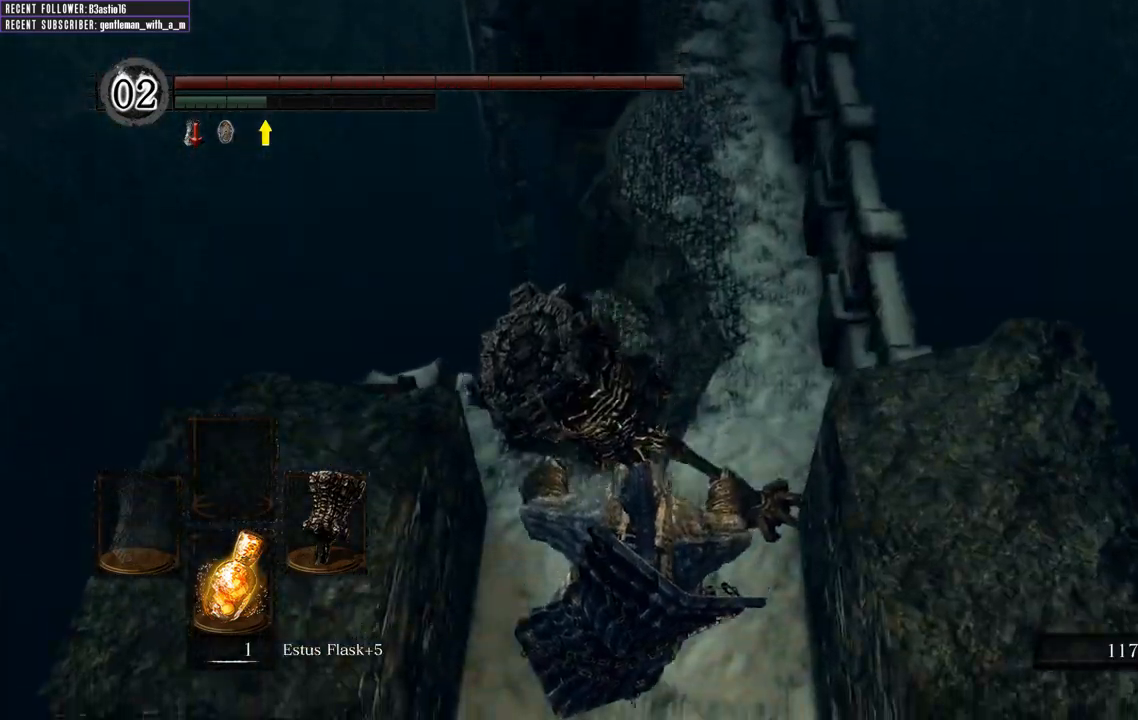
{"buttons": ["B"], "left_stick": "up", "right_stick": "down-right", "events": [[117, "right_stick", "down"], [200, "B", "down"], [267, "right_stick", "down-right"]]}
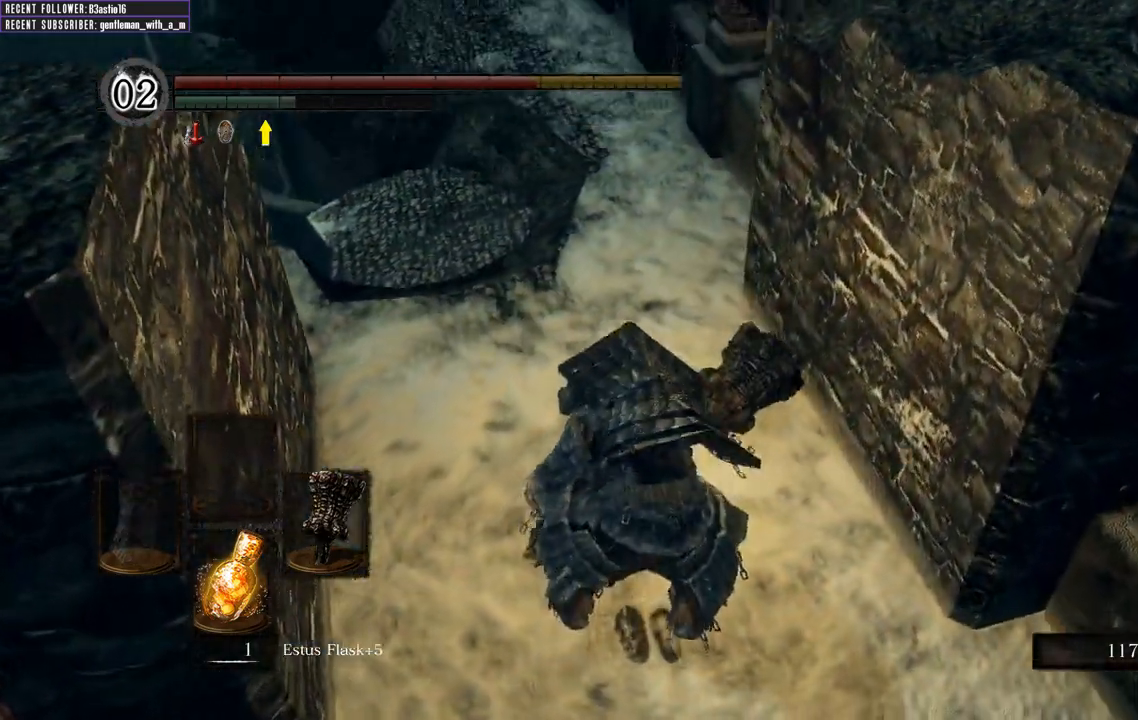
{"buttons": ["B"], "left_stick": "center", "right_stick": "down-right", "events": [[267, "left_stick", "center"]]}
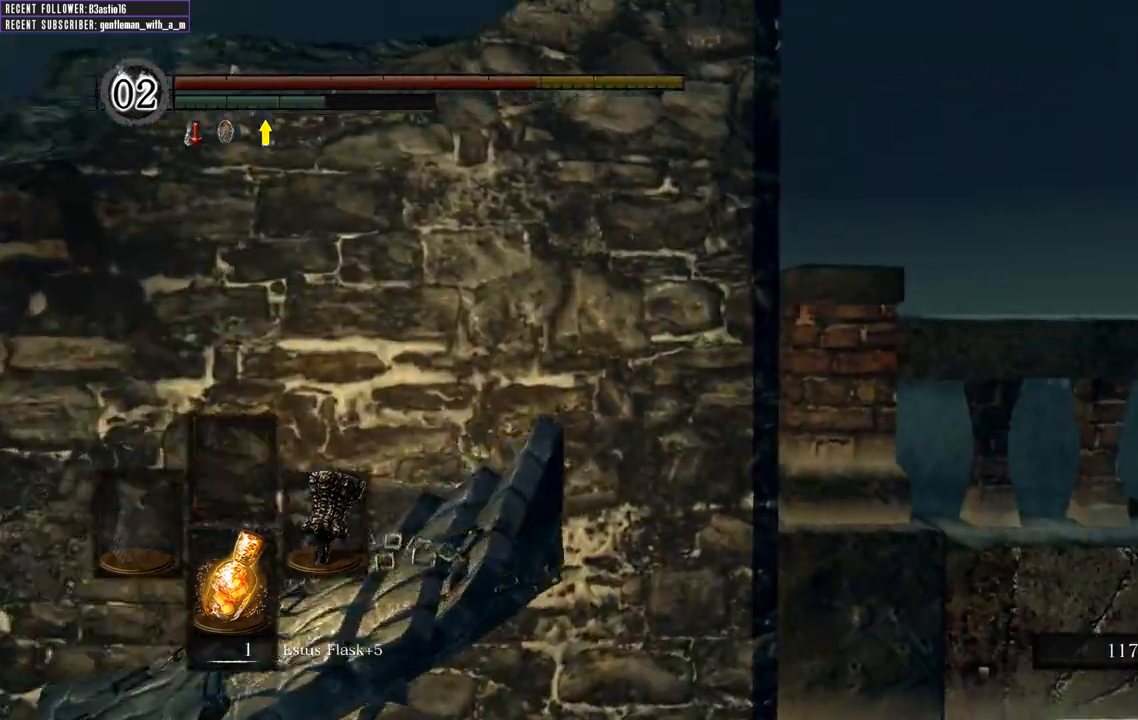
{"buttons": ["B"], "left_stick": "up-left", "right_stick": "right", "events": [[183, "left_stick", "up-left"], [383, "right_stick", "right"]]}
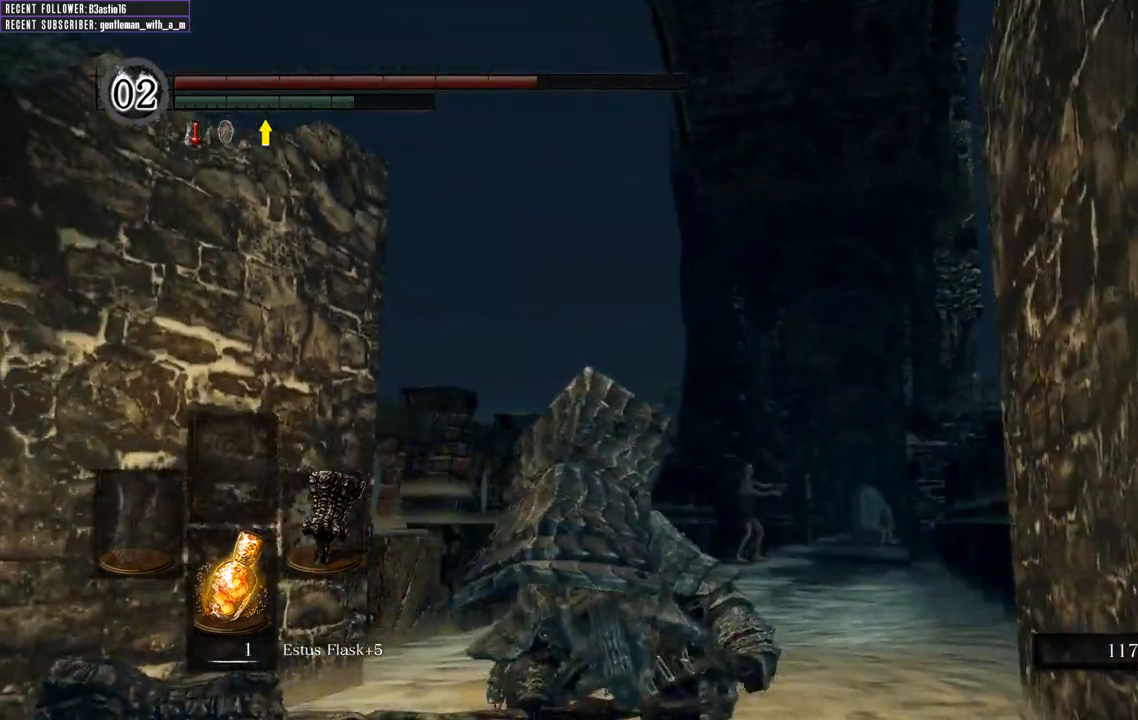
{"buttons": ["B"], "left_stick": "up", "right_stick": "center", "events": [[50, "right_stick", "center"], [233, "right_stick", "up"], [300, "left_stick", "up"], [467, "right_stick", "center"]]}
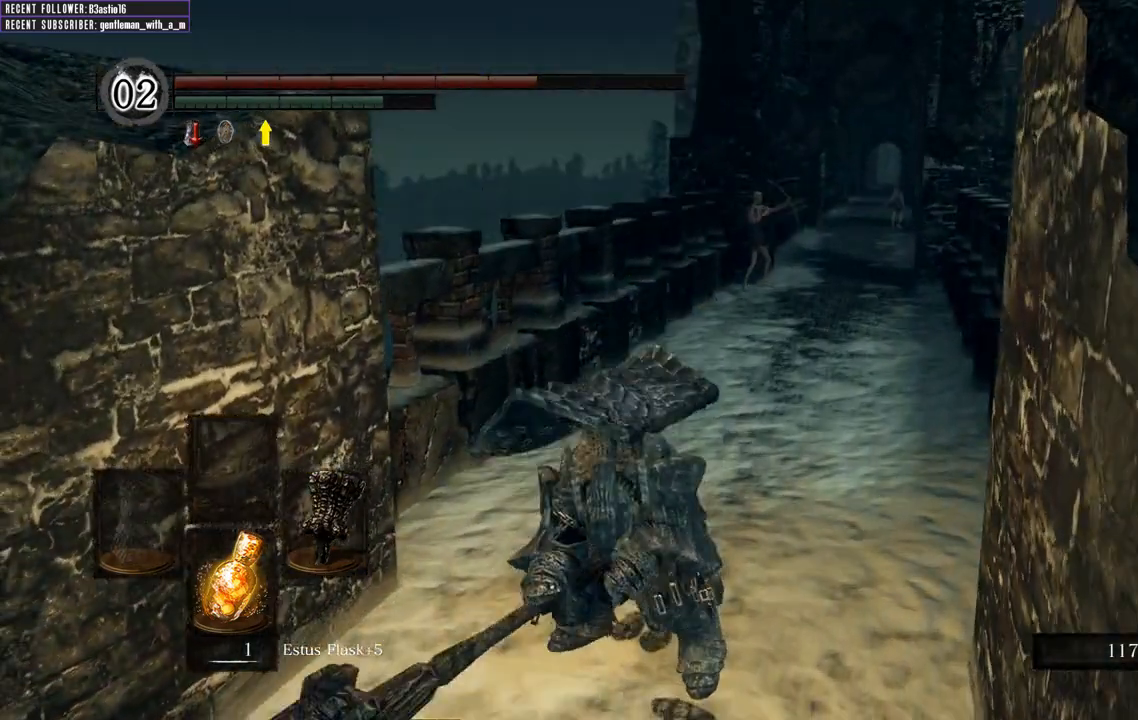
{"buttons": ["B"], "left_stick": "up", "right_stick": "center", "events": []}
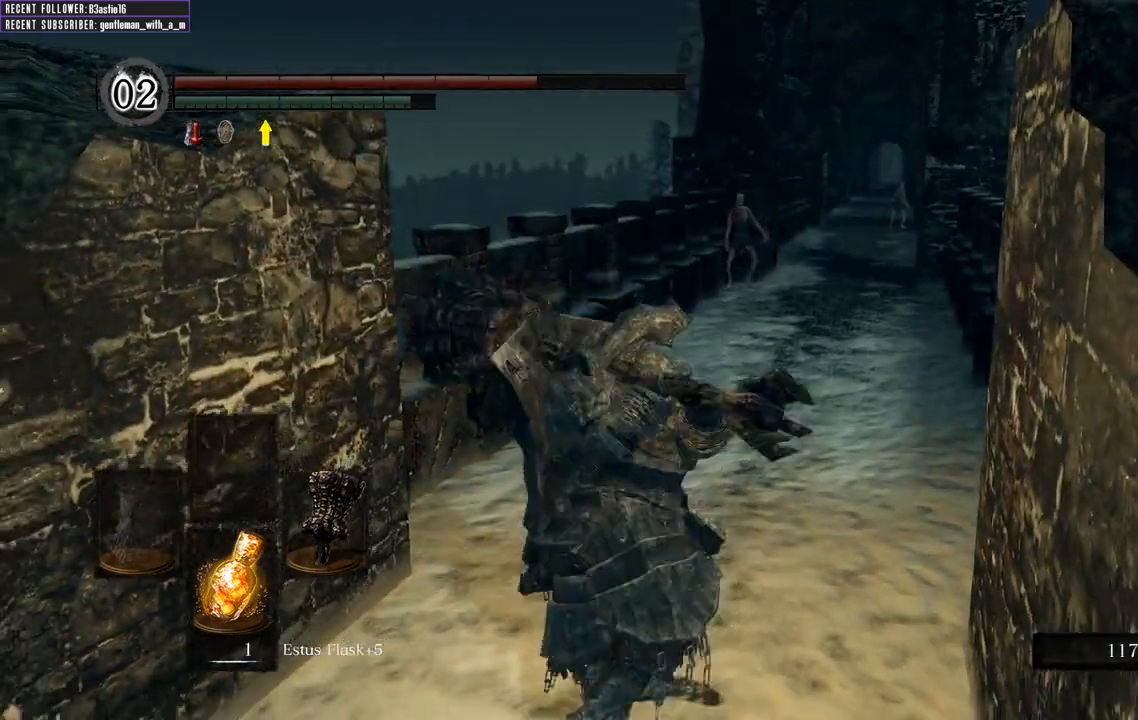
{"buttons": ["B"], "left_stick": "up", "right_stick": "center", "events": []}
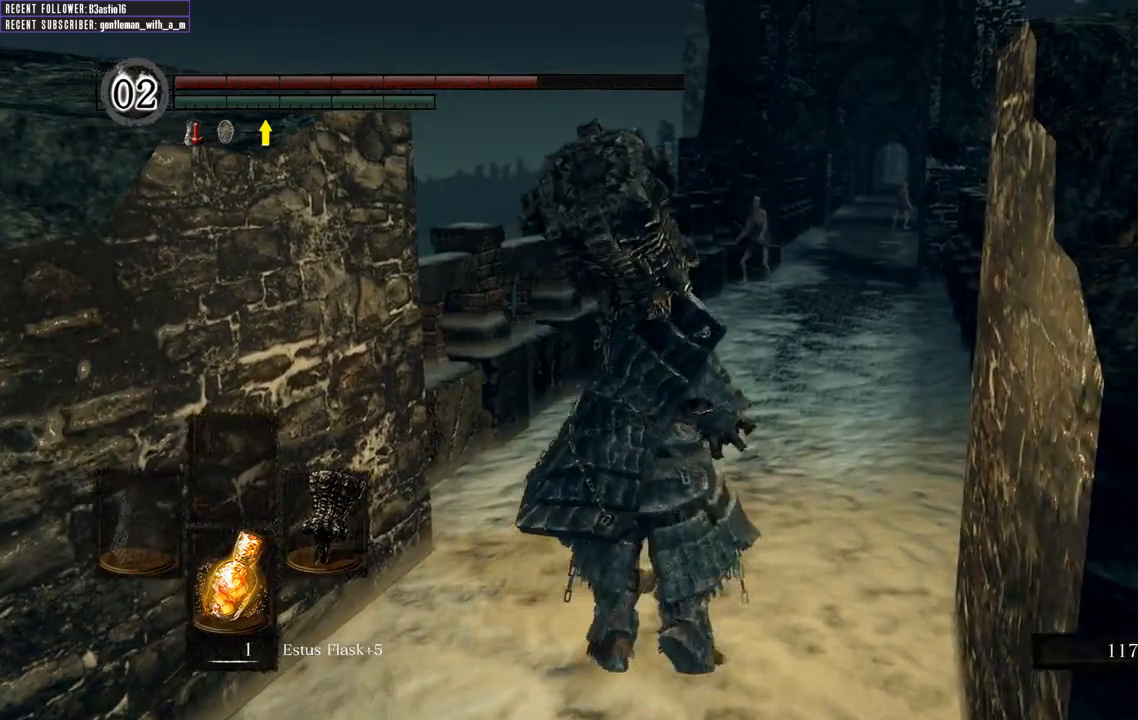
{"buttons": ["B"], "left_stick": "up", "right_stick": "up", "events": [[500, "right_stick", "up"]]}
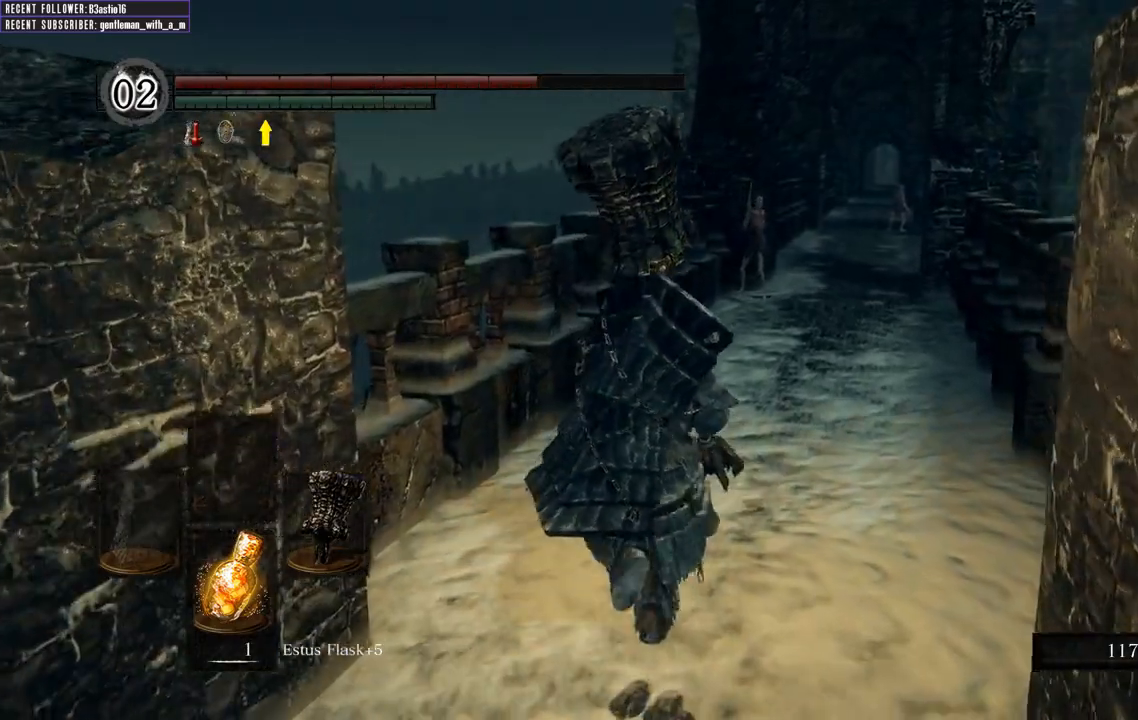
{"buttons": ["B"], "left_stick": "up-right", "right_stick": "center", "events": [[200, "right_stick", "center"], [433, "left_stick", "up-right"]]}
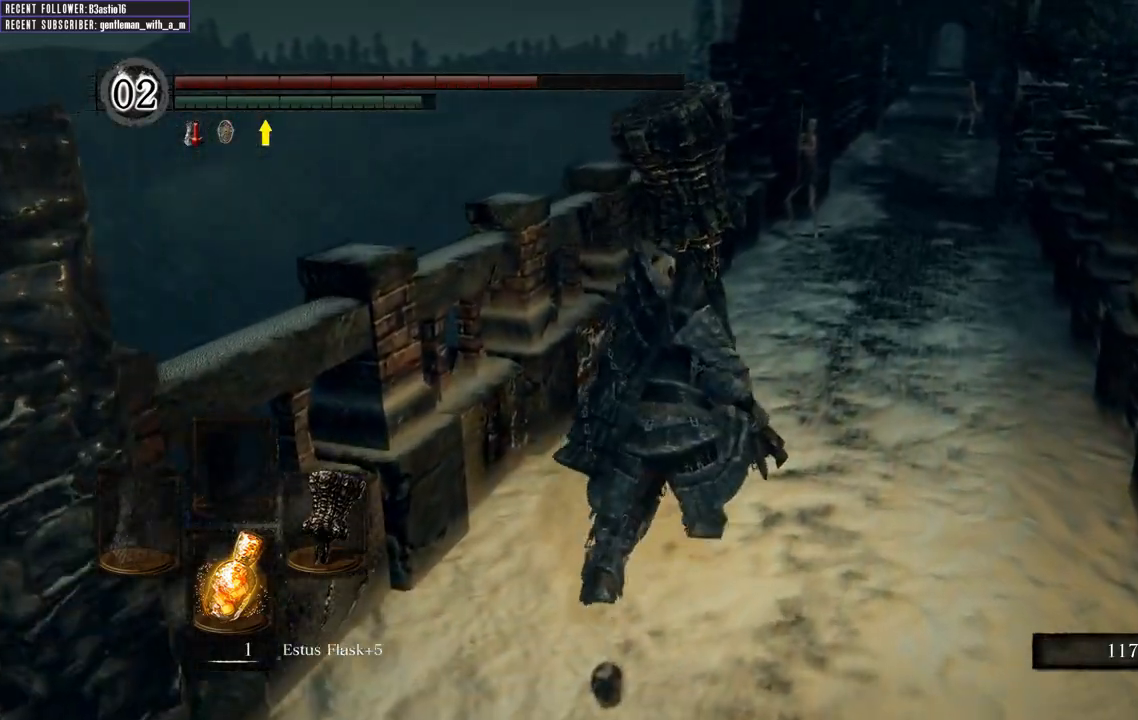
{"buttons": ["B"], "left_stick": "up-right", "right_stick": "center", "events": []}
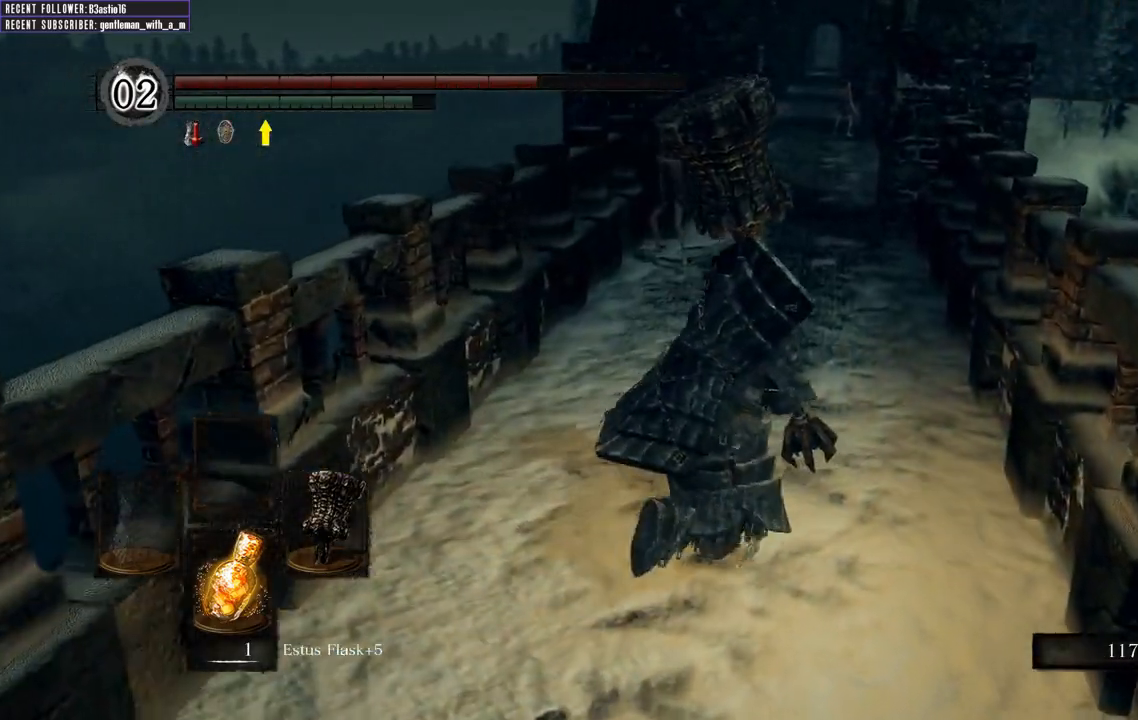
{"buttons": ["B"], "left_stick": "up-right", "right_stick": "center", "events": []}
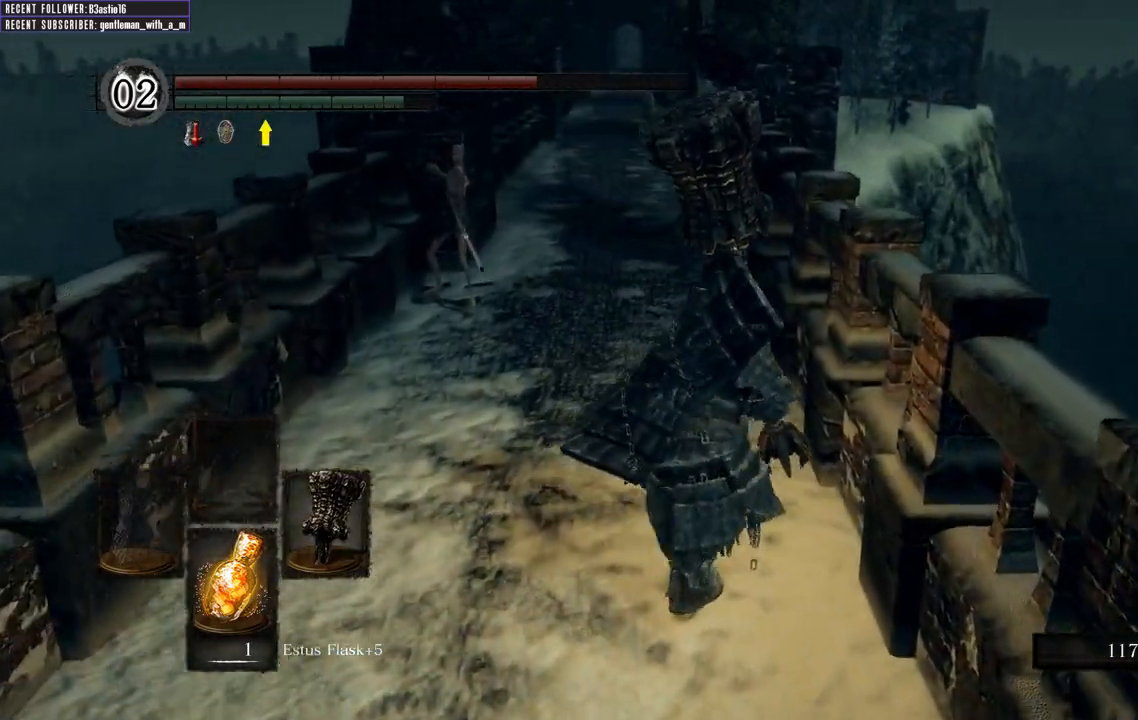
{"buttons": [], "left_stick": "up", "right_stick": "center", "events": [[50, "B", "up"], [167, "left_stick", "up"]]}
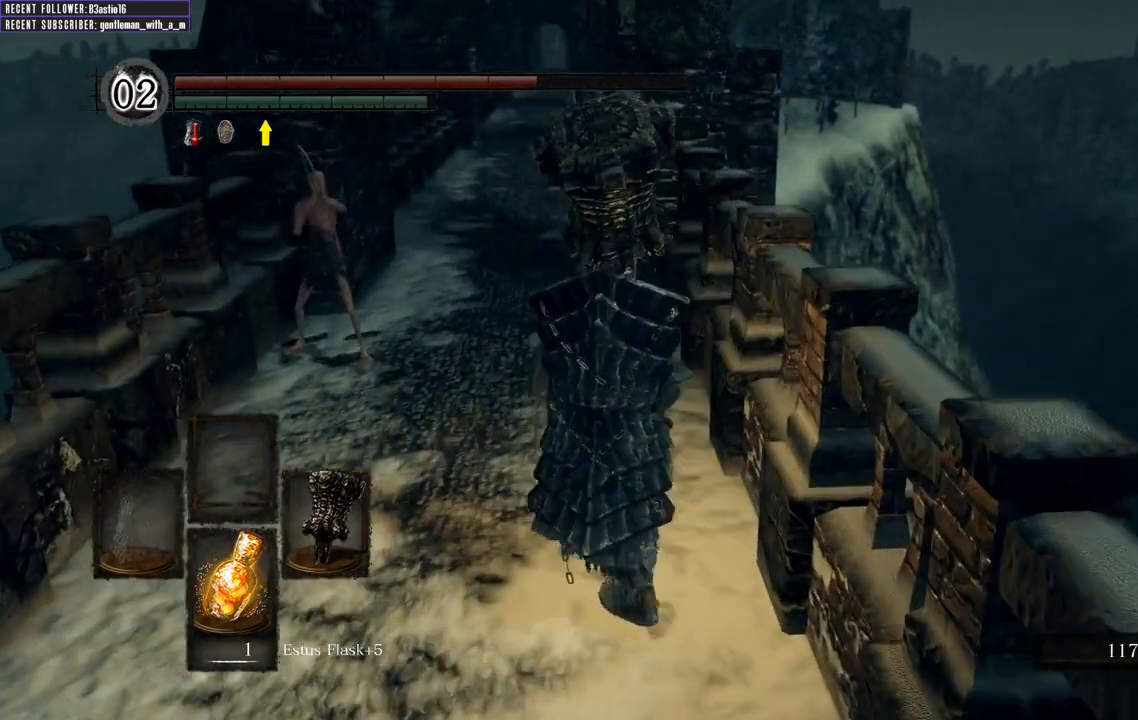
{"buttons": [], "left_stick": "up", "right_stick": "center", "events": [[283, "R1", "down"], [500, "R1", "up"]]}
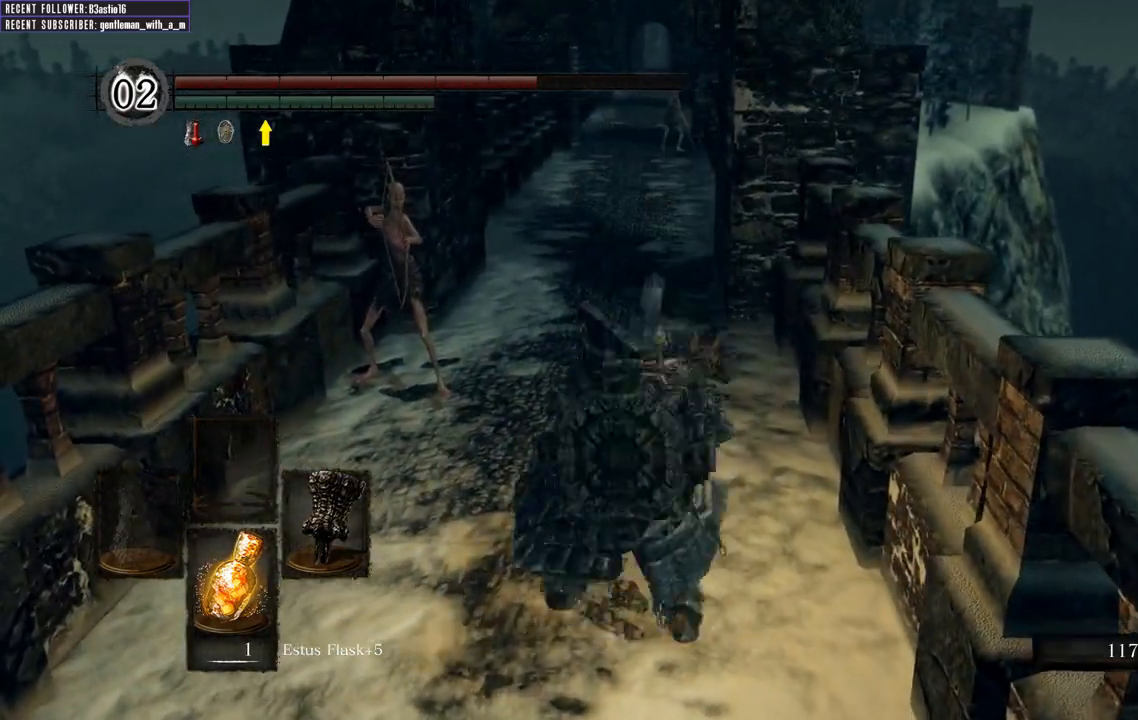
{"buttons": [], "left_stick": "up", "right_stick": "center", "events": []}
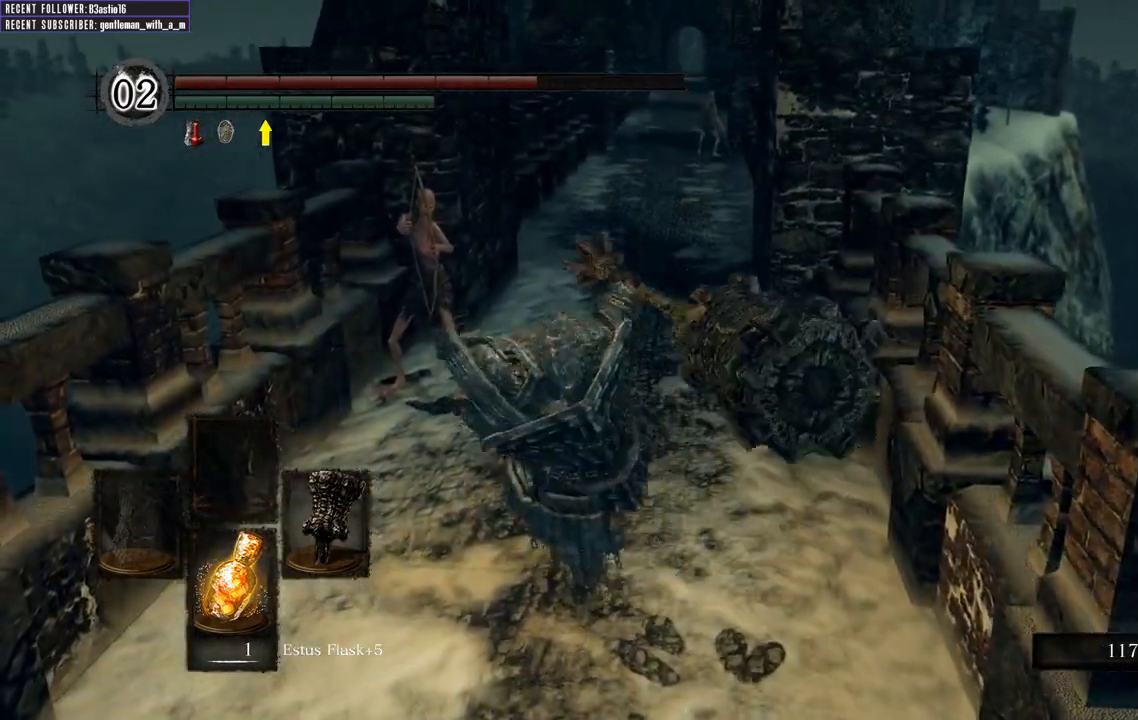
{"buttons": [], "left_stick": "center", "right_stick": "center", "events": [[400, "left_stick", "center"]]}